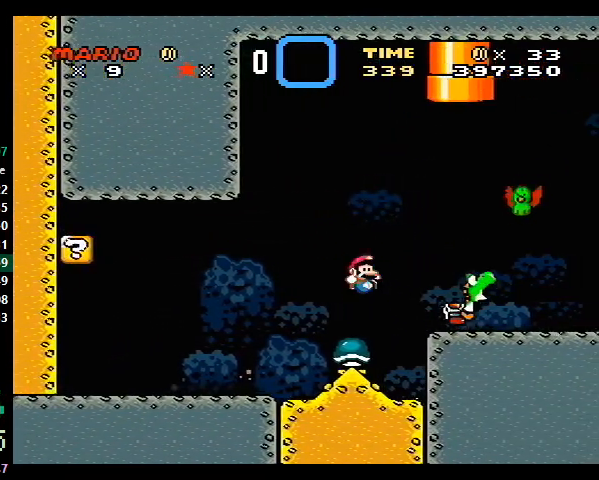
Gameplay with a controller (Nintendo layout); each line is a JSON object with the inputs held at the frame after it. "events" lists button and stick changes between this image and that frame as [ms after this image, input, new state], when the widget could be followed in between. Not read: L3 R3.
{"buttons": ["Y", "DPAD_RIGHT"], "events": [[200, "DPAD_RIGHT", "down"]]}
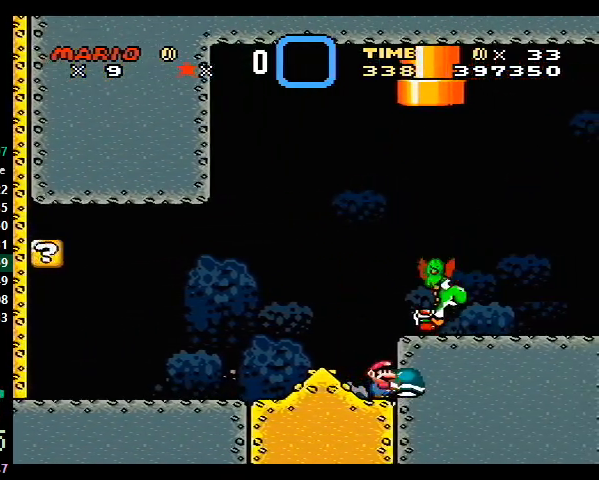
{"buttons": ["Y", "DPAD_RIGHT"], "events": []}
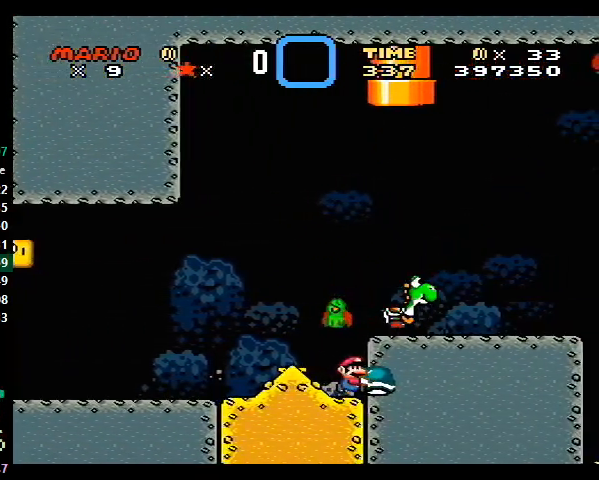
{"buttons": ["Y", "DPAD_RIGHT"], "events": [[100, "B", "down"], [133, "B", "up"]]}
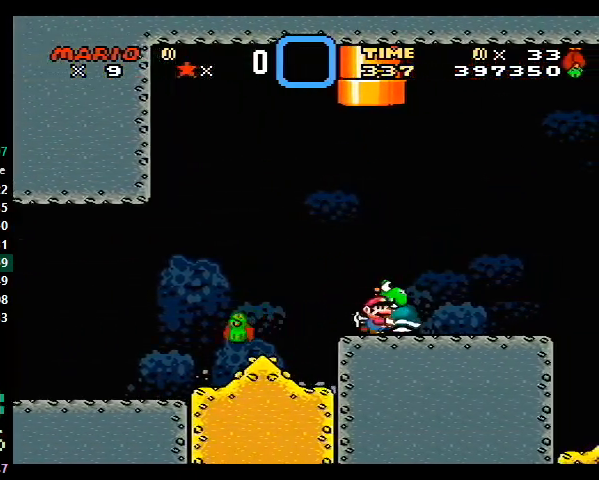
{"buttons": ["Y", "DPAD_LEFT"], "events": [[33, "DPAD_RIGHT", "up"], [167, "DPAD_DOWN", "down"], [200, "Y", "up"], [267, "B", "down"], [267, "DPAD_LEFT", "down"], [267, "Y", "down"], [333, "DPAD_DOWN", "up"], [467, "B", "up"]]}
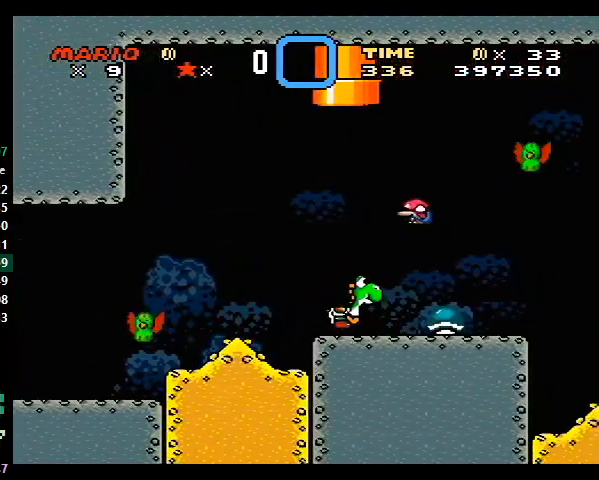
{"buttons": ["B", "Y", "DPAD_RIGHT"], "events": [[133, "DPAD_LEFT", "up"], [233, "DPAD_RIGHT", "down"], [267, "DPAD_RIGHT", "up"], [433, "DPAD_RIGHT", "down"], [467, "B", "down"]]}
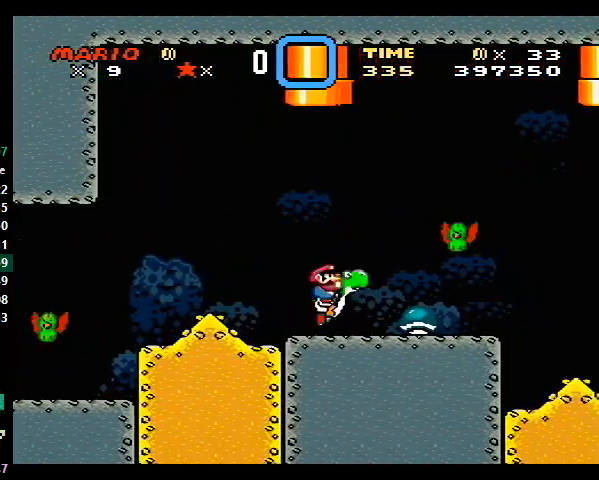
{"buttons": ["B", "Y", "DPAD_RIGHT"], "events": []}
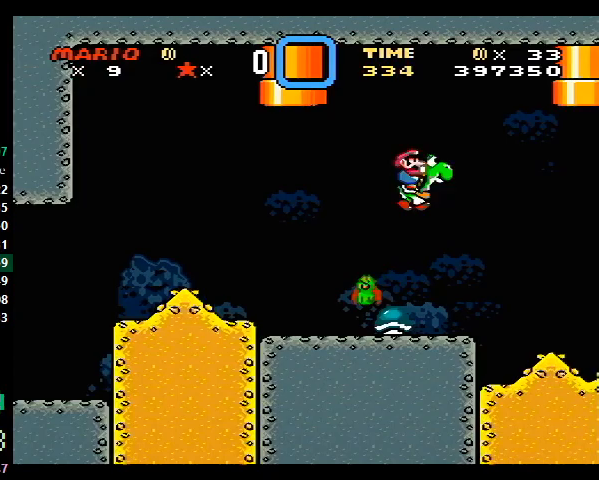
{"buttons": ["Y"], "events": [[200, "B", "up"], [500, "DPAD_RIGHT", "up"]]}
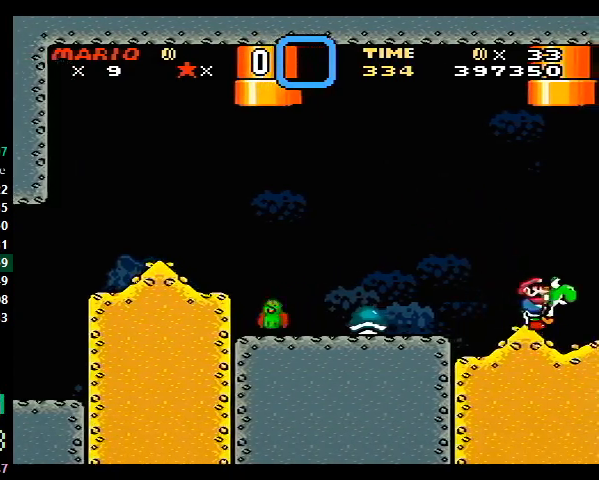
{"buttons": [], "events": [[33, "Y", "up"], [167, "A", "down"], [267, "A", "up"]]}
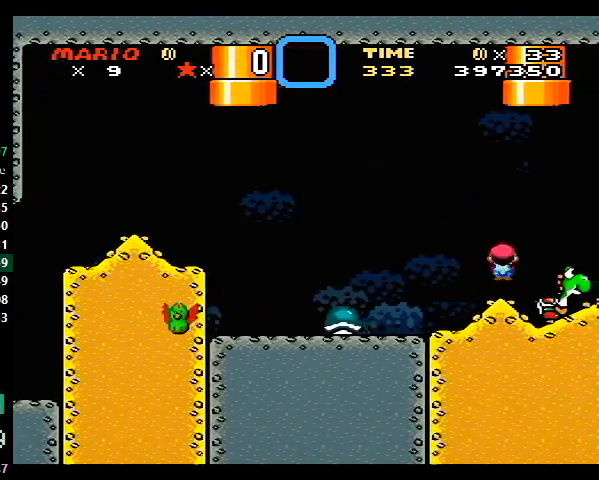
{"buttons": ["Y", "DPAD_RIGHT"], "events": [[100, "B", "down"], [167, "B", "up"], [167, "DPAD_LEFT", "down"], [200, "Y", "down"], [333, "DPAD_LEFT", "up"], [467, "DPAD_RIGHT", "down"]]}
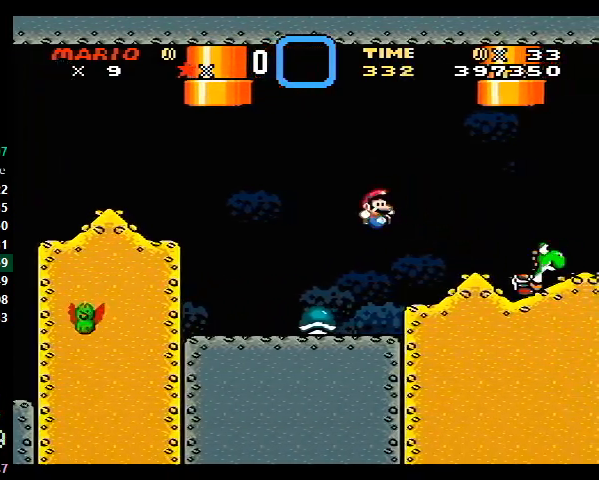
{"buttons": ["Y", "DPAD_RIGHT"], "events": [[67, "DPAD_RIGHT", "up"], [100, "DPAD_RIGHT", "down"]]}
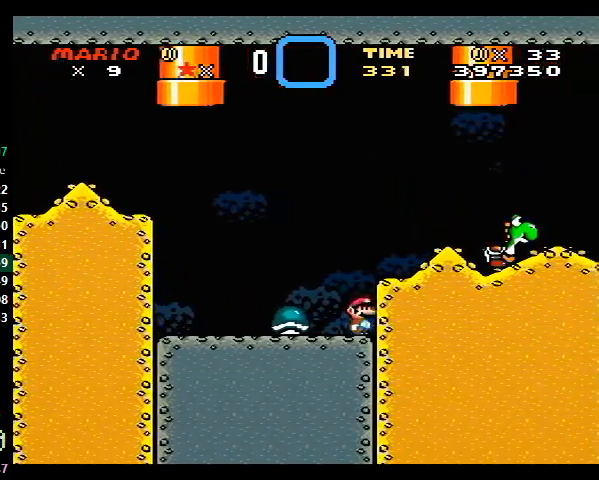
{"buttons": ["Y", "DPAD_RIGHT"], "events": []}
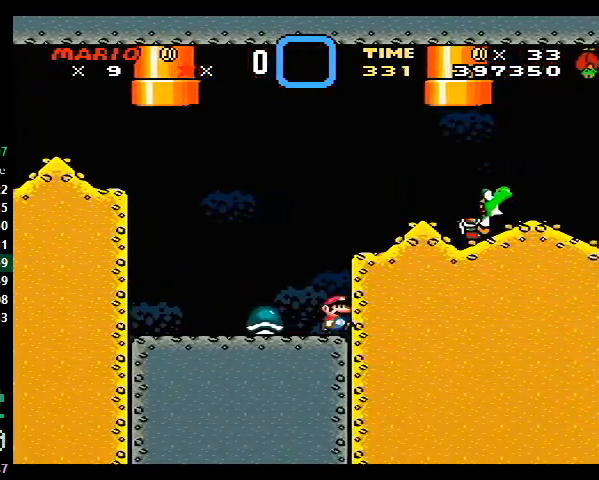
{"buttons": ["Y", "DPAD_RIGHT"], "events": []}
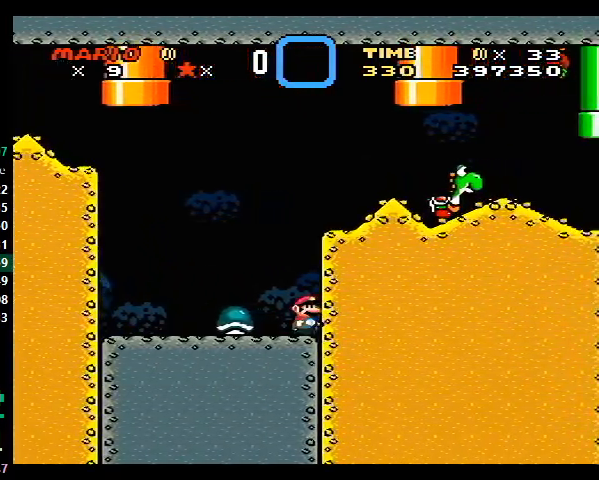
{"buttons": ["Y", "DPAD_LEFT"], "events": [[367, "B", "down"], [400, "DPAD_RIGHT", "up"], [433, "B", "up"], [433, "DPAD_LEFT", "down"]]}
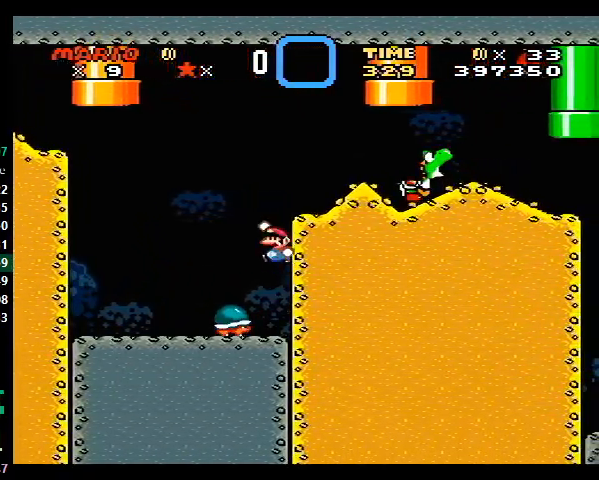
{"buttons": ["Y"], "events": [[100, "DPAD_LEFT", "up"], [200, "DPAD_RIGHT", "down"], [233, "DPAD_RIGHT", "up"]]}
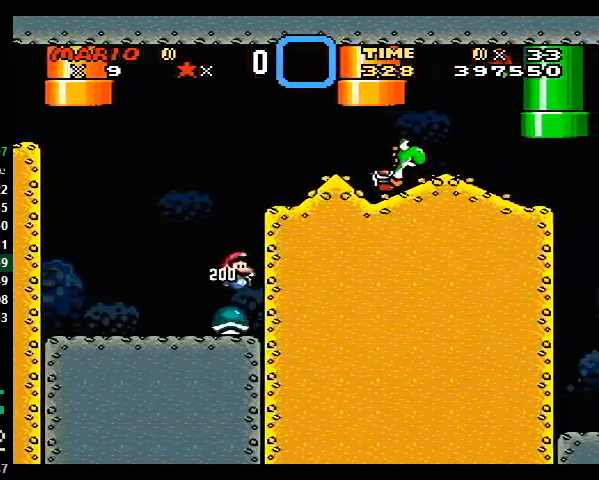
{"buttons": ["B", "Y", "DPAD_RIGHT"], "events": [[200, "B", "down"], [267, "DPAD_RIGHT", "down"]]}
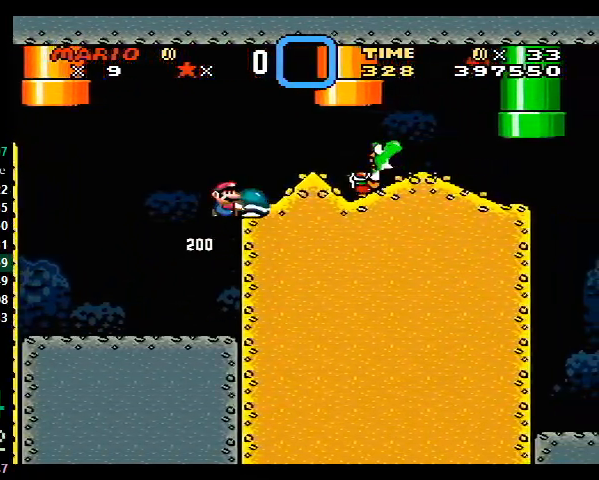
{"buttons": ["Y"], "events": [[267, "B", "up"], [500, "DPAD_RIGHT", "up"]]}
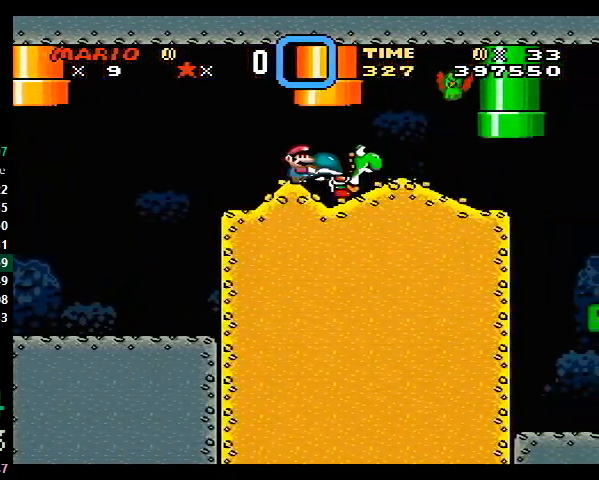
{"buttons": ["B", "Y", "DPAD_RIGHT"], "events": [[100, "DPAD_LEFT", "down"], [200, "DPAD_LEFT", "up"], [267, "DPAD_RIGHT", "down"], [467, "B", "down"]]}
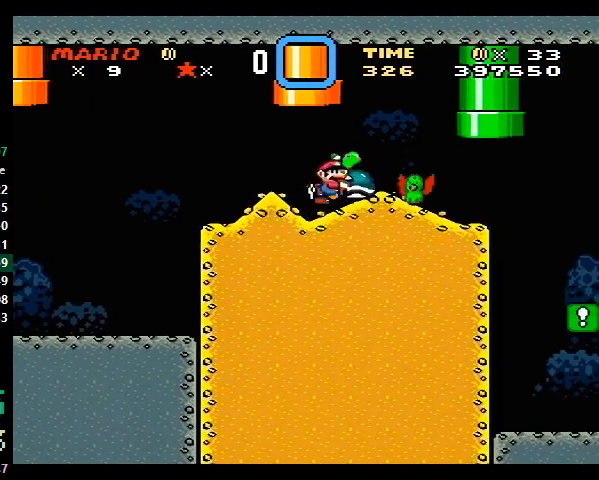
{"buttons": ["Y"], "events": [[167, "B", "up"], [267, "DPAD_RIGHT", "up"]]}
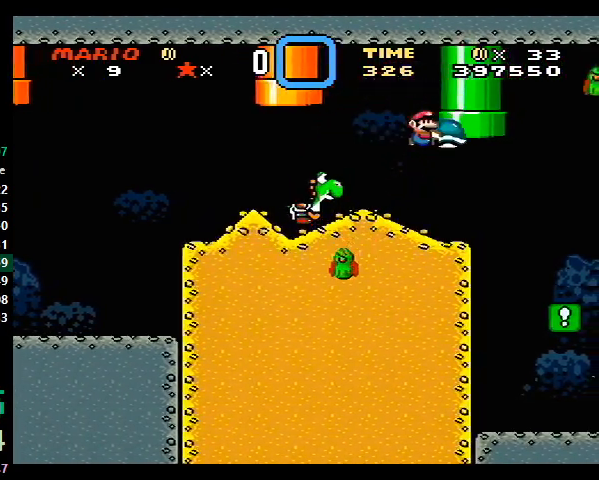
{"buttons": ["Y", "DPAD_DOWN"], "events": [[133, "DPAD_RIGHT", "down"], [267, "DPAD_RIGHT", "up"], [367, "DPAD_DOWN", "down"], [400, "Y", "up"], [433, "Y", "down"]]}
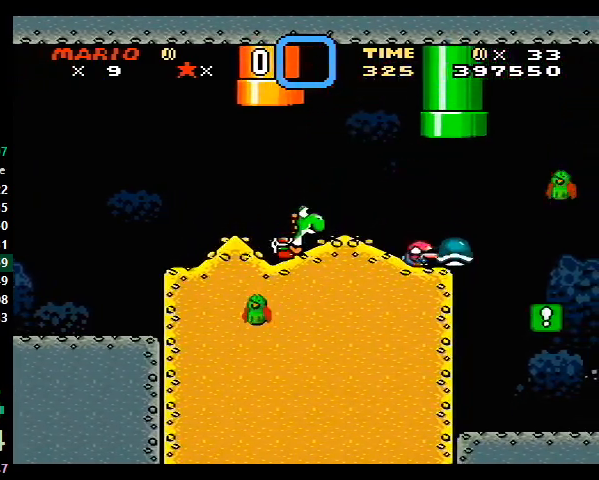
{"buttons": ["Y", "DPAD_LEFT"], "events": [[133, "DPAD_DOWN", "up"], [133, "DPAD_LEFT", "down"], [267, "B", "down"], [333, "B", "up"]]}
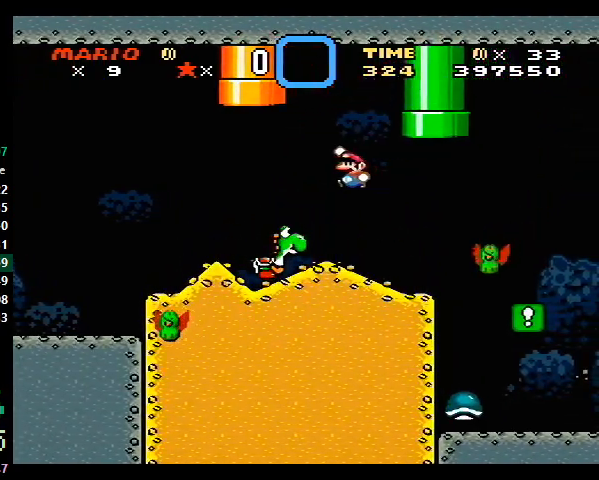
{"buttons": ["B", "Y", "DPAD_RIGHT"], "events": [[67, "DPAD_LEFT", "up"], [233, "DPAD_RIGHT", "down"], [400, "B", "down"]]}
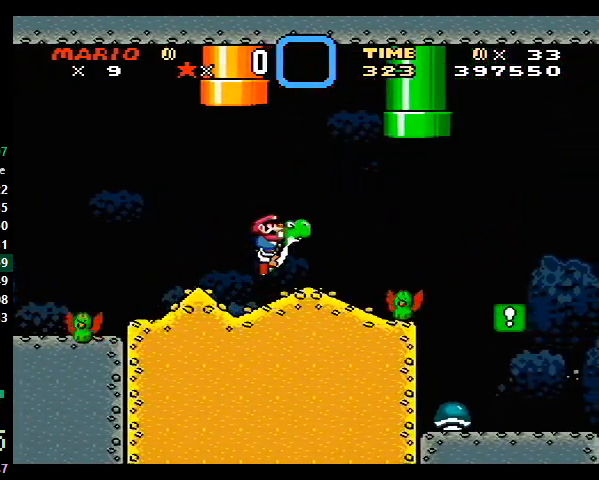
{"buttons": ["Y"], "events": [[67, "B", "up"], [300, "DPAD_RIGHT", "up"], [367, "DPAD_LEFT", "down"], [500, "DPAD_LEFT", "up"]]}
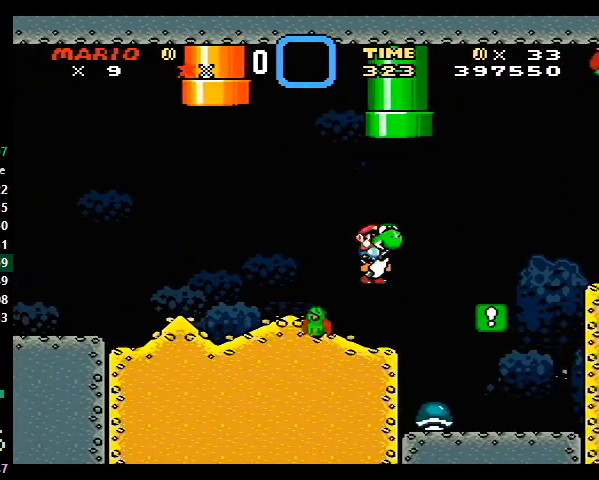
{"buttons": ["B", "Y", "DPAD_RIGHT"], "events": [[67, "DPAD_RIGHT", "down"], [200, "B", "down"]]}
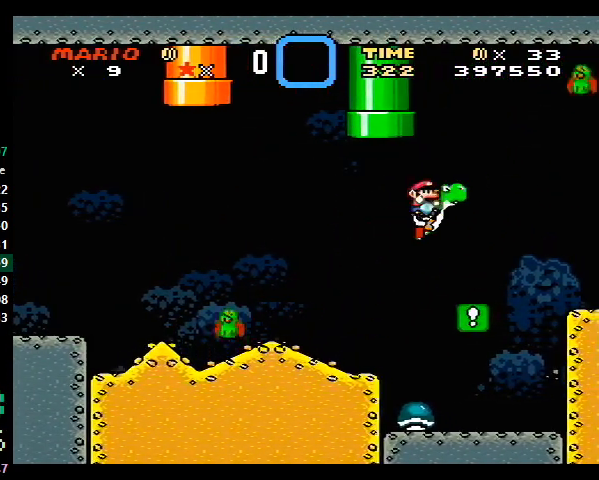
{"buttons": ["Y", "DPAD_LEFT"], "events": [[200, "A", "down"], [233, "DPAD_RIGHT", "up"], [267, "A", "up"], [300, "B", "up"], [300, "DPAD_LEFT", "down"]]}
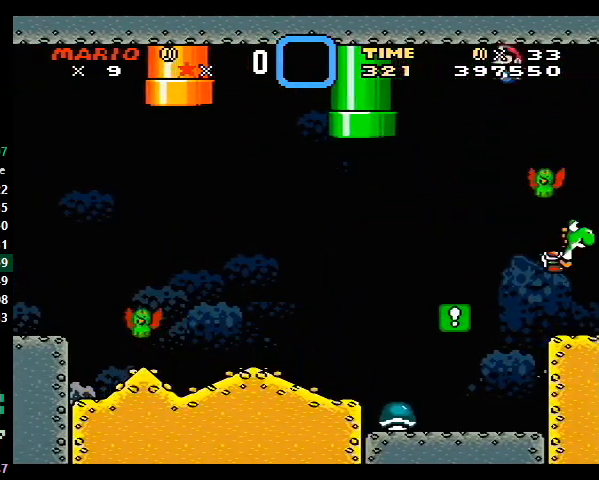
{"buttons": ["Y", "DPAD_RIGHT"], "events": [[300, "DPAD_LEFT", "up"], [433, "DPAD_RIGHT", "down"]]}
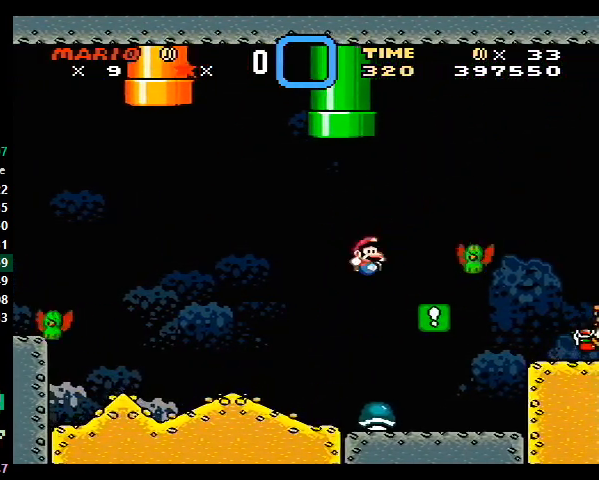
{"buttons": ["Y", "DPAD_RIGHT"], "events": []}
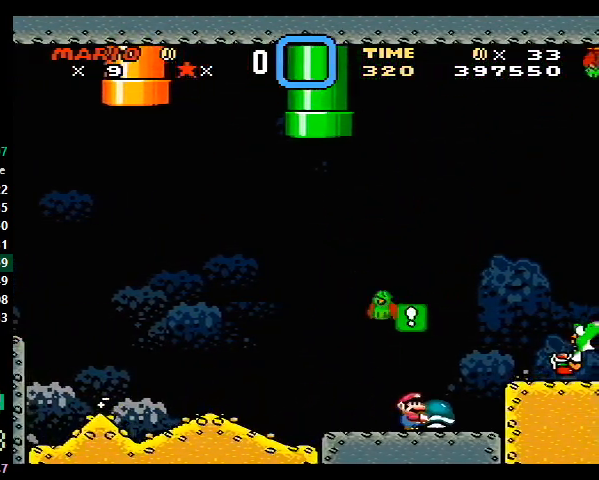
{"buttons": ["B", "Y", "DPAD_UP", "DPAD_RIGHT"], "events": [[233, "DPAD_RIGHT", "up"], [267, "B", "down"], [333, "DPAD_RIGHT", "down"], [333, "DPAD_UP", "down"]]}
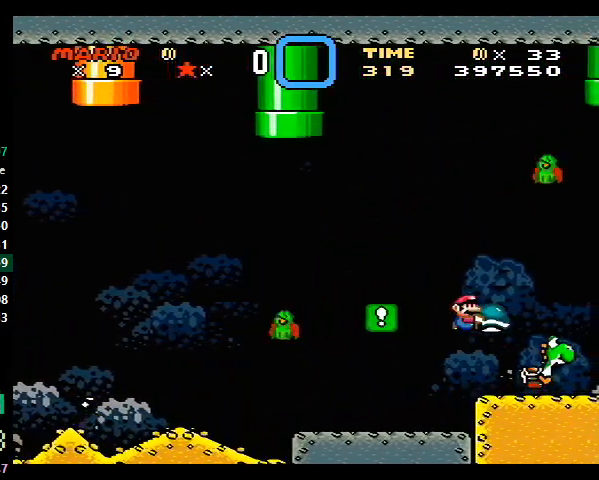
{"buttons": ["Y"], "events": [[67, "B", "up"], [100, "Y", "up"], [167, "Y", "down"], [200, "DPAD_RIGHT", "up"], [333, "DPAD_UP", "up"]]}
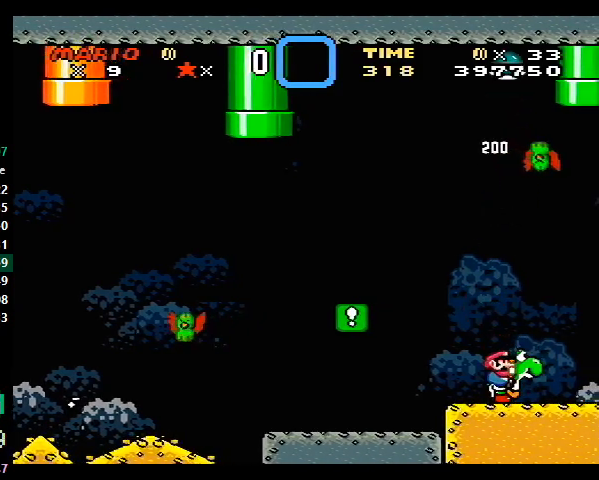
{"buttons": ["Y", "DPAD_UP", "DPAD_RIGHT"], "events": [[167, "B", "down"], [300, "DPAD_RIGHT", "down"], [300, "DPAD_UP", "down"], [400, "B", "up"]]}
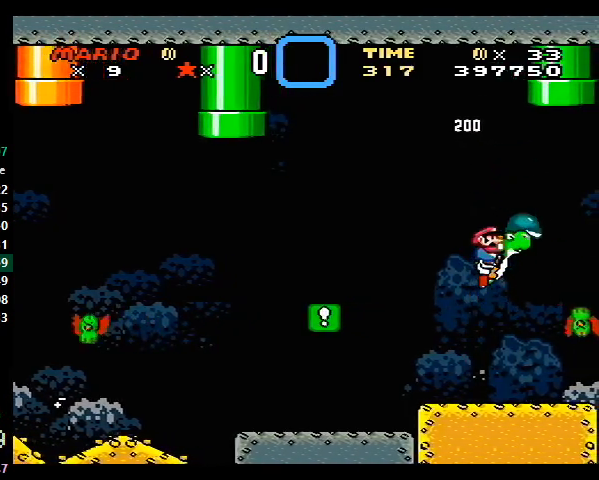
{"buttons": ["B", "Y", "DPAD_UP"], "events": [[33, "B", "down"], [167, "DPAD_RIGHT", "up"], [200, "DPAD_LEFT", "down"], [300, "DPAD_LEFT", "up"]]}